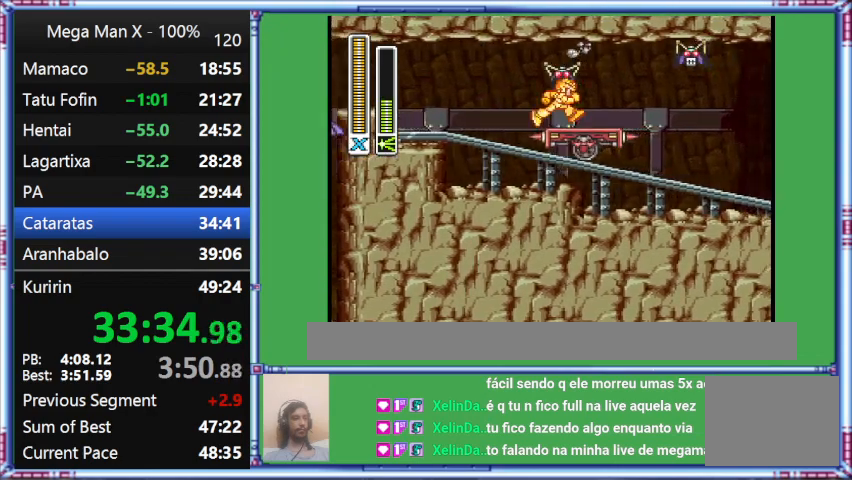
Gameplay with a controller (Nintendo layout); each line is a JSON object with the inputs held at the frame after it. "events" lists button and stick changes between this image and that frame as [ms after this image, input, new state], when the widget could be followed in between. Not read: L3 R3.
{"buttons": ["DPAD_RIGHT"], "events": [[200, "Y", "up"]]}
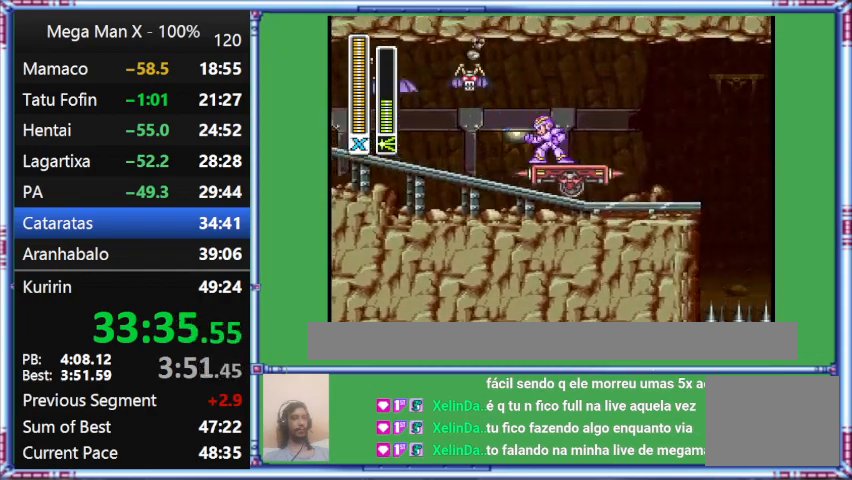
{"buttons": [], "events": [[33, "DPAD_RIGHT", "up"]]}
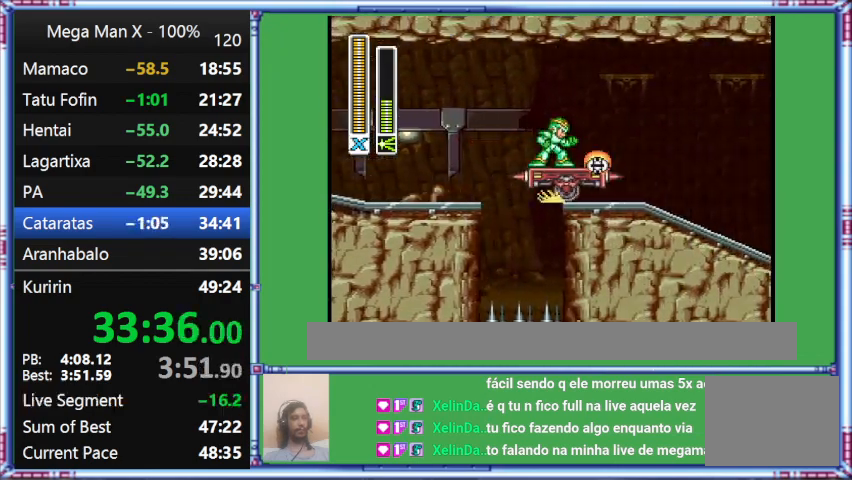
{"buttons": [], "events": []}
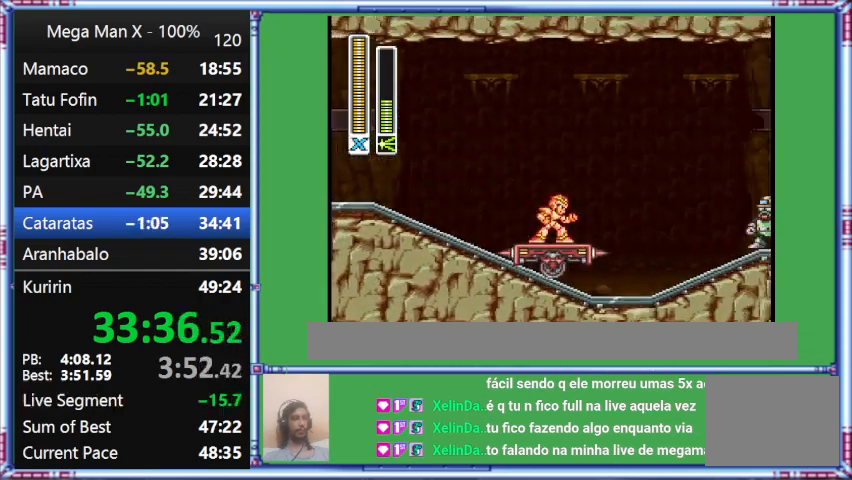
{"buttons": ["DPAD_RIGHT"], "events": [[467, "DPAD_RIGHT", "down"]]}
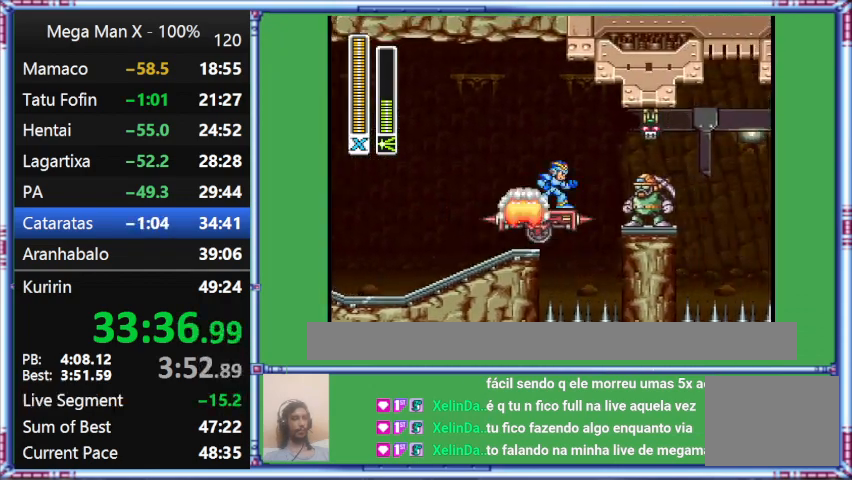
{"buttons": [], "events": [[333, "DPAD_RIGHT", "up"]]}
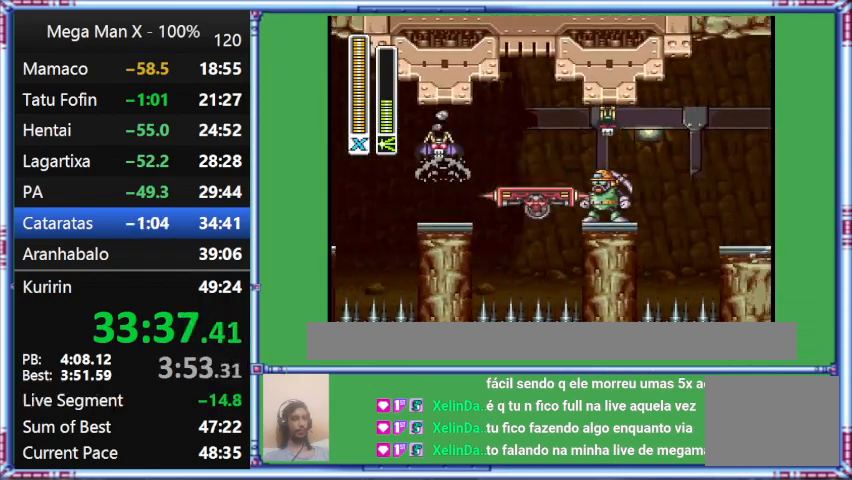
{"buttons": [], "events": []}
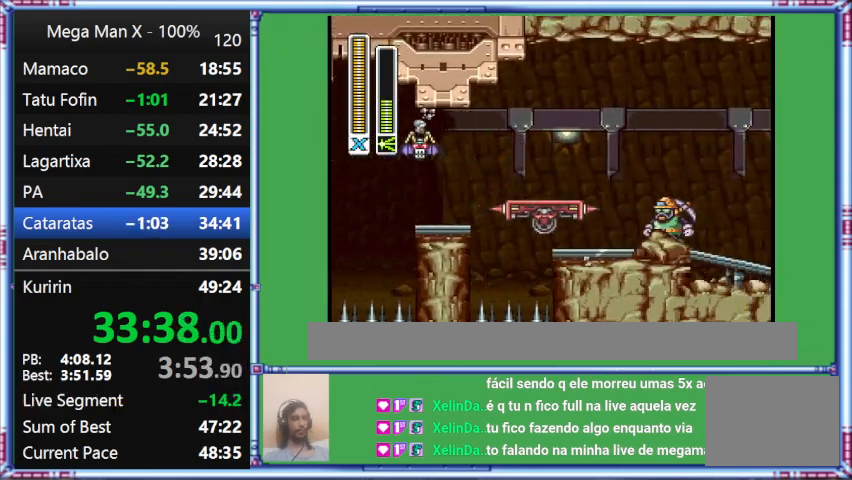
{"buttons": [], "events": []}
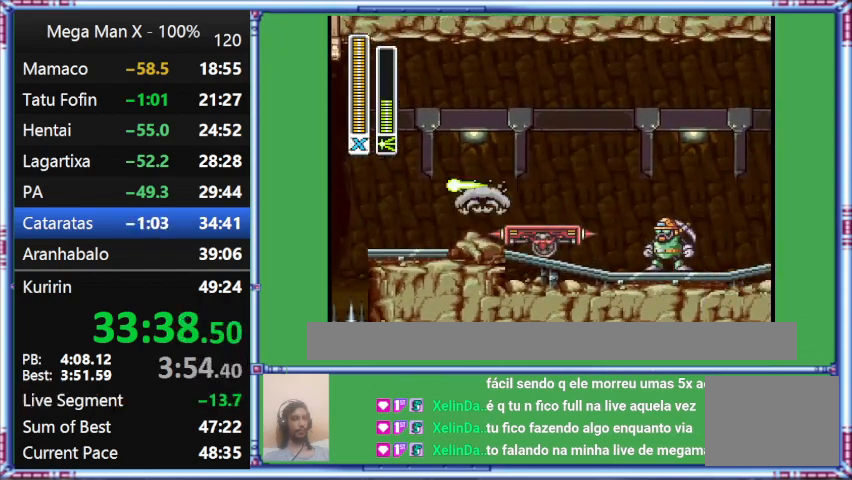
{"buttons": [], "events": []}
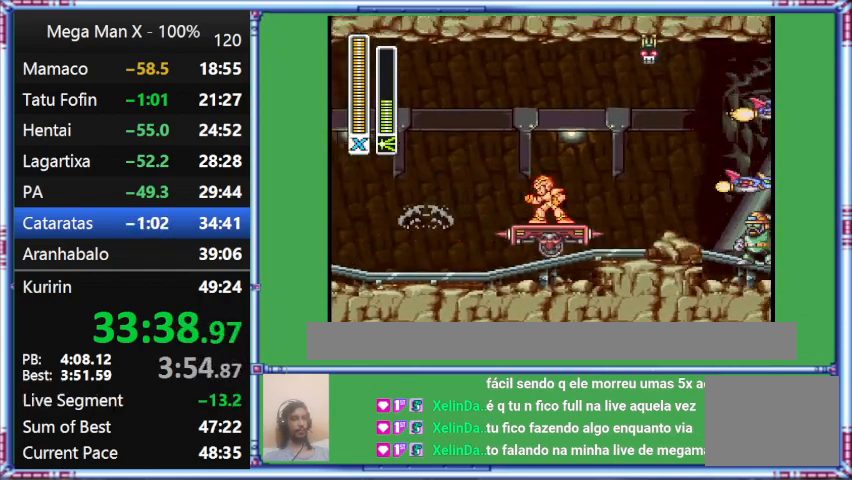
{"buttons": [], "events": [[100, "Y", "down"], [500, "Y", "up"]]}
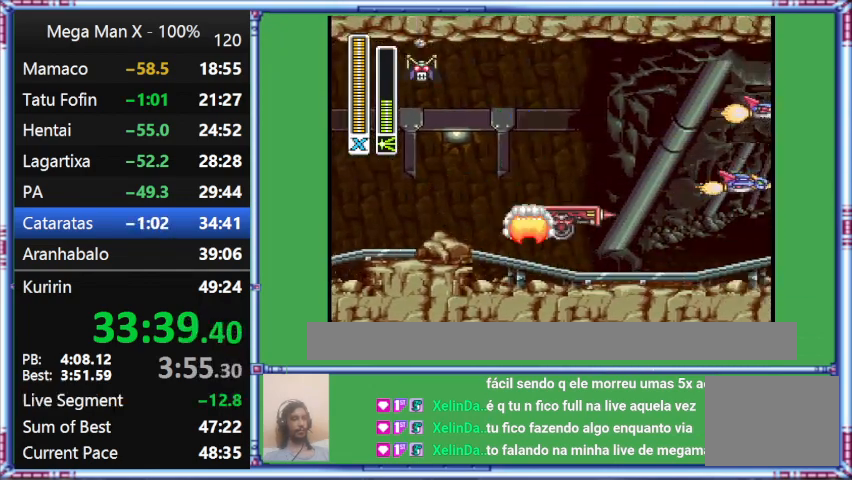
{"buttons": [], "events": []}
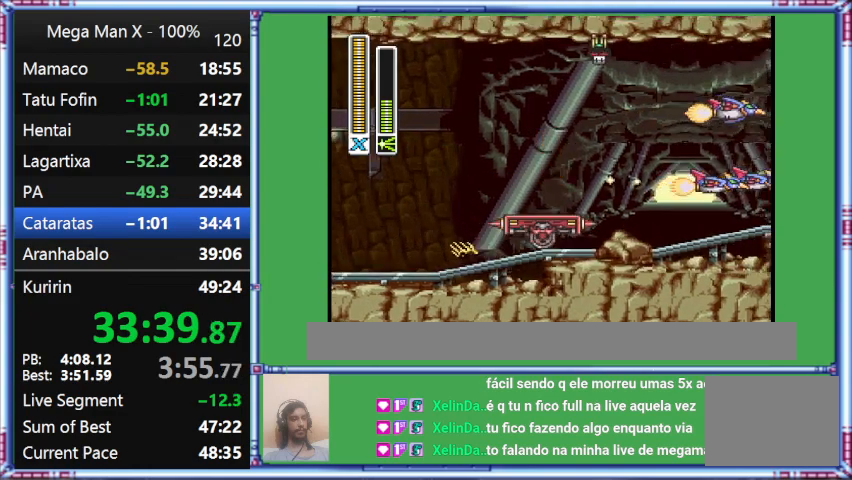
{"buttons": ["B"], "events": [[233, "B", "down"]]}
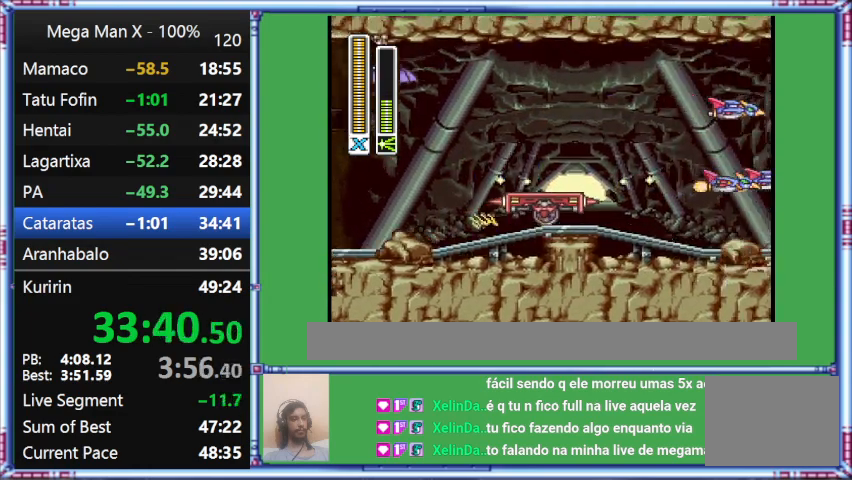
{"buttons": ["DPAD_LEFT"], "events": [[267, "B", "up"], [267, "DPAD_LEFT", "down"]]}
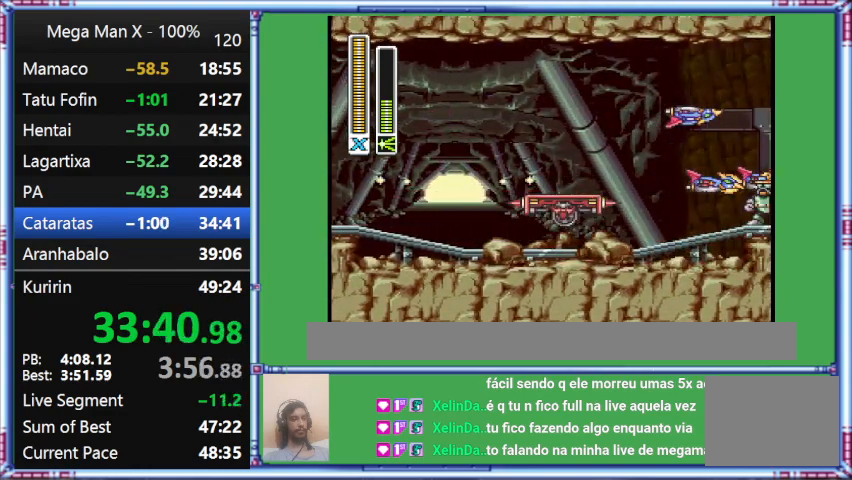
{"buttons": [], "events": [[100, "DPAD_LEFT", "up"]]}
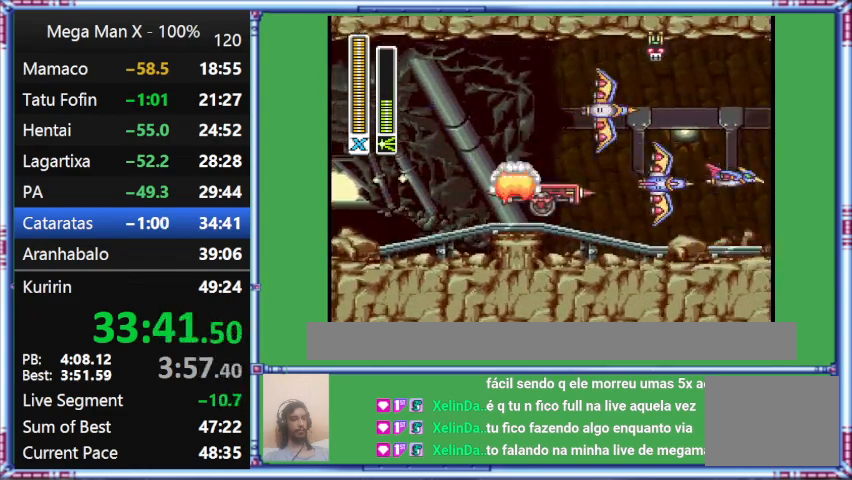
{"buttons": [], "events": []}
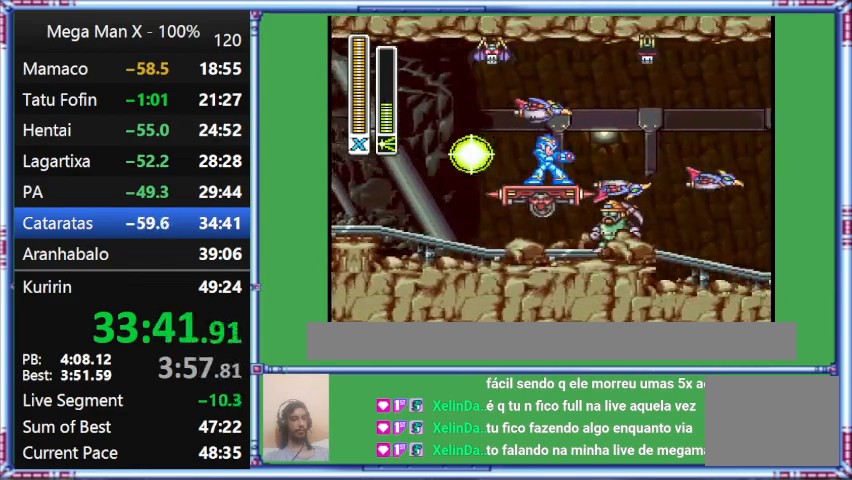
{"buttons": [], "events": []}
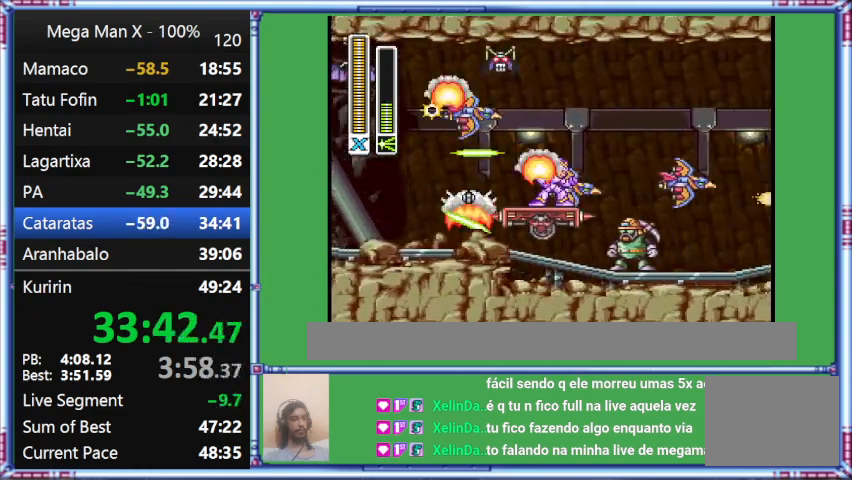
{"buttons": [], "events": []}
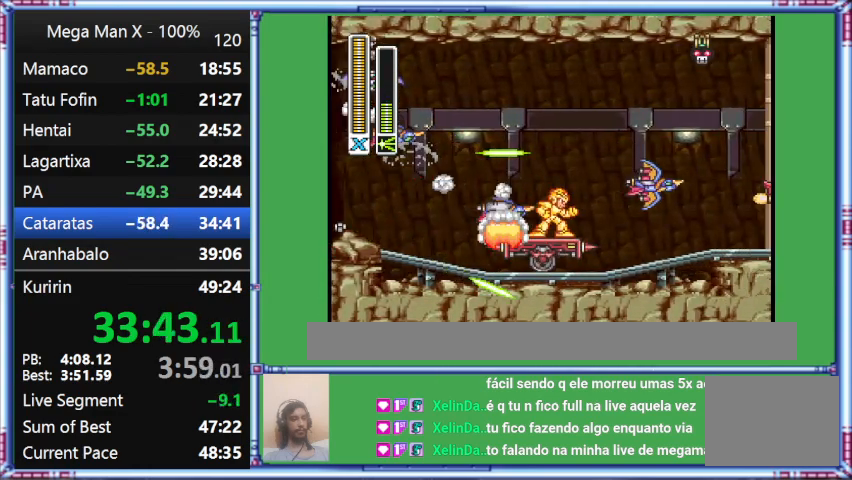
{"buttons": [], "events": []}
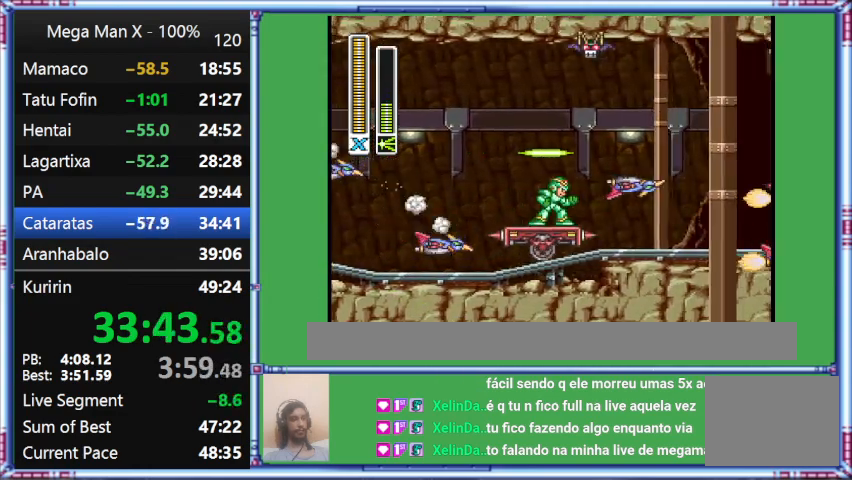
{"buttons": [], "events": []}
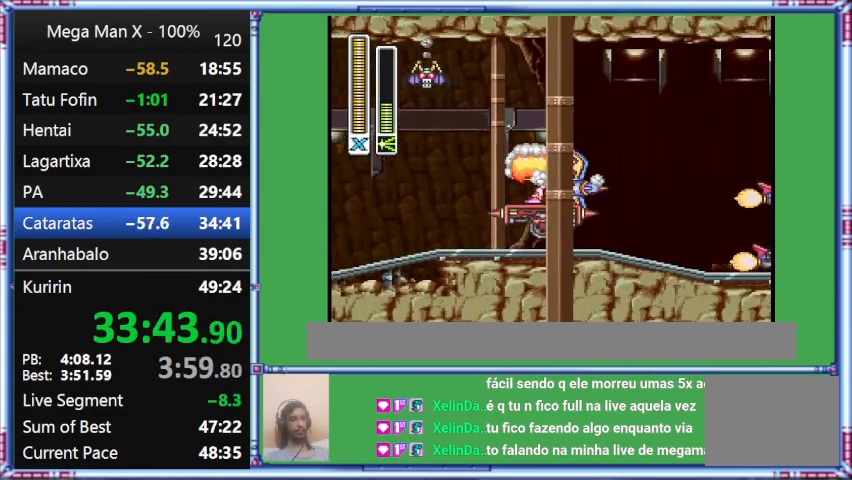
{"buttons": [], "events": []}
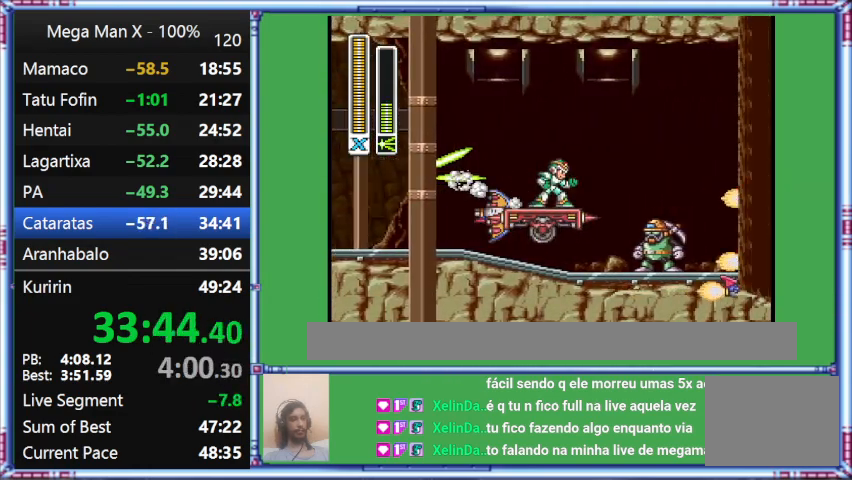
{"buttons": [], "events": []}
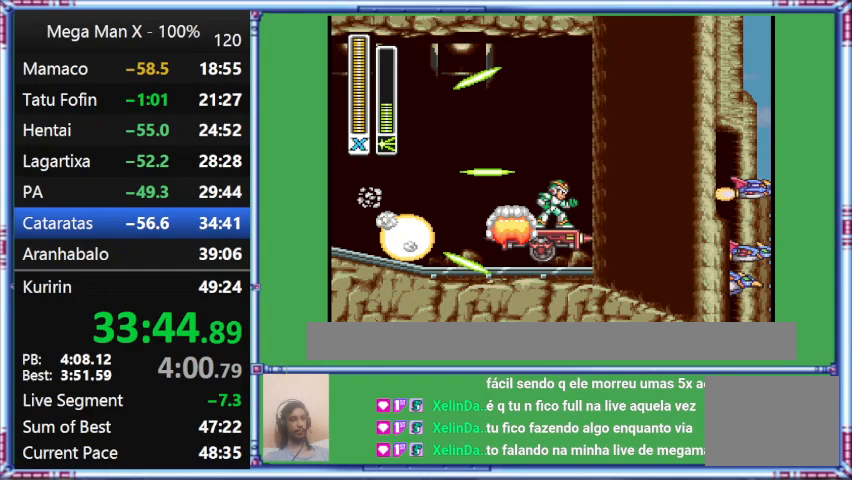
{"buttons": ["DPAD_LEFT"], "events": [[433, "DPAD_LEFT", "down"]]}
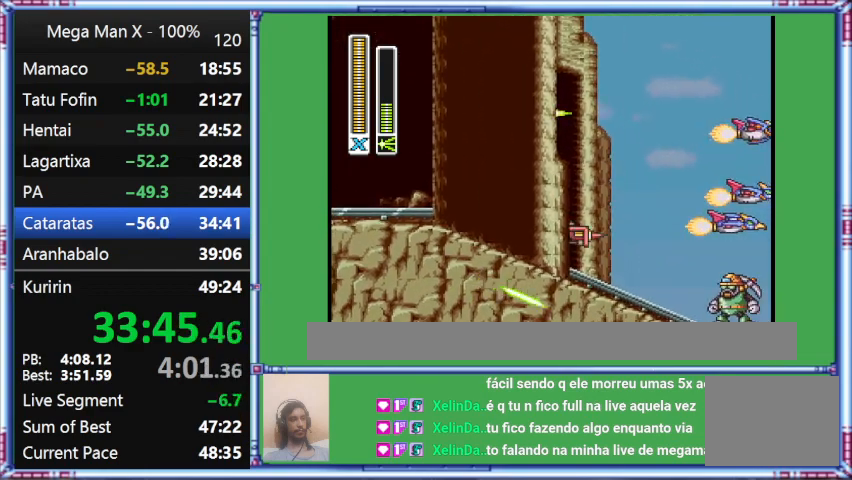
{"buttons": ["Y", "DPAD_LEFT"], "events": [[367, "Y", "down"]]}
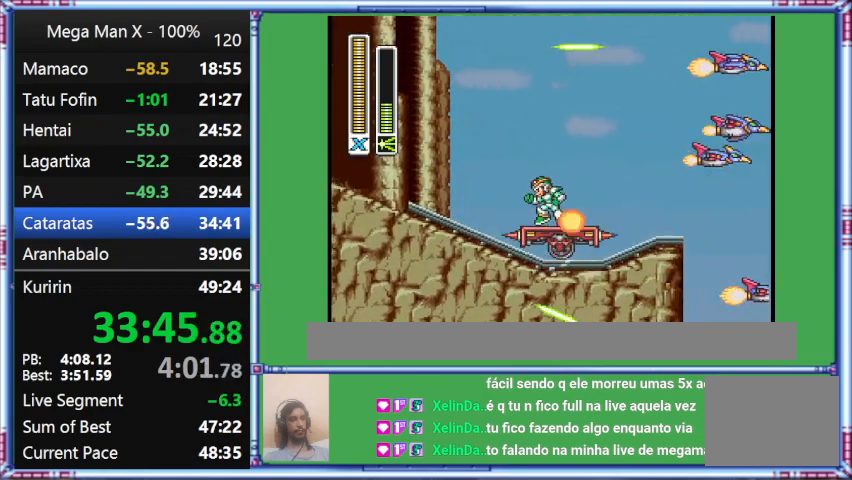
{"buttons": ["Y", "DPAD_LEFT"], "events": []}
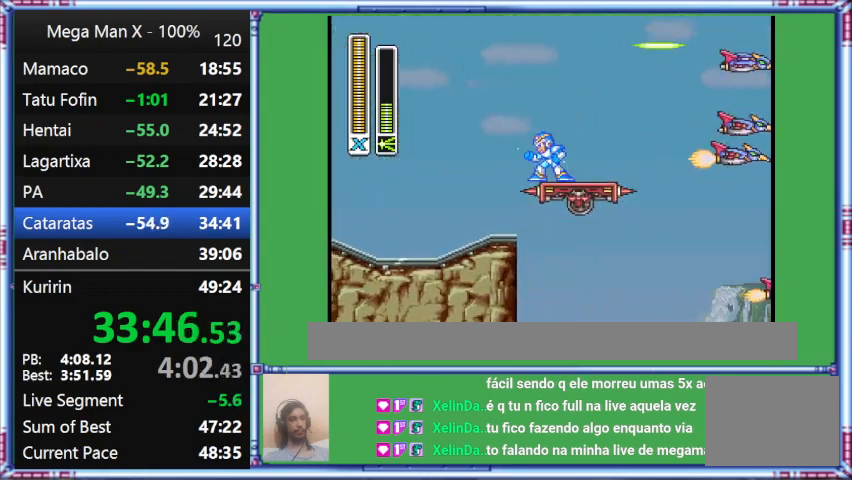
{"buttons": ["Y"], "events": [[67, "DPAD_LEFT", "up"]]}
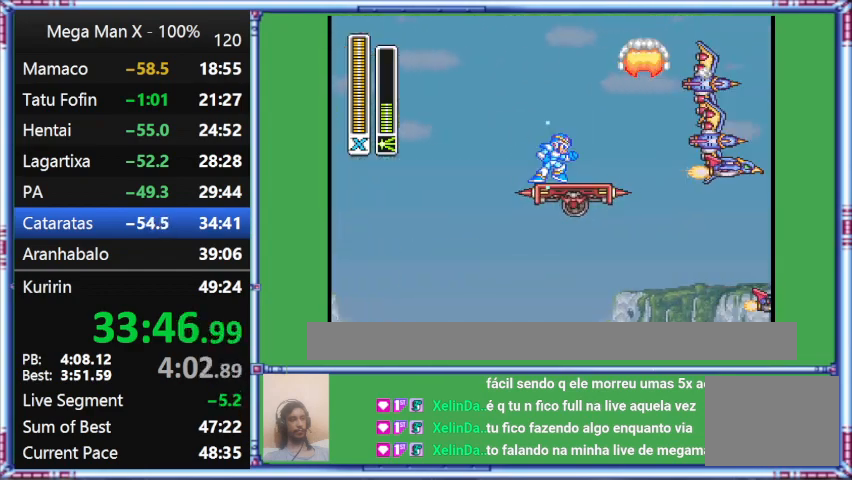
{"buttons": ["Y"], "events": []}
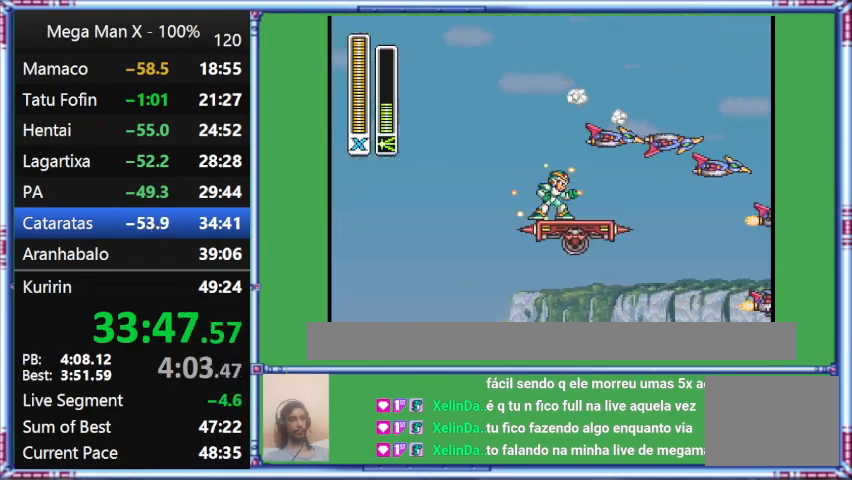
{"buttons": ["Y"], "events": []}
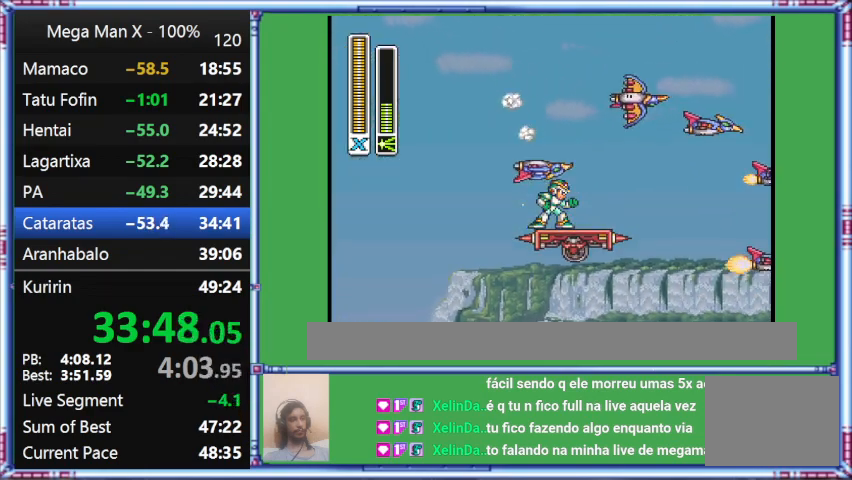
{"buttons": ["Y"], "events": []}
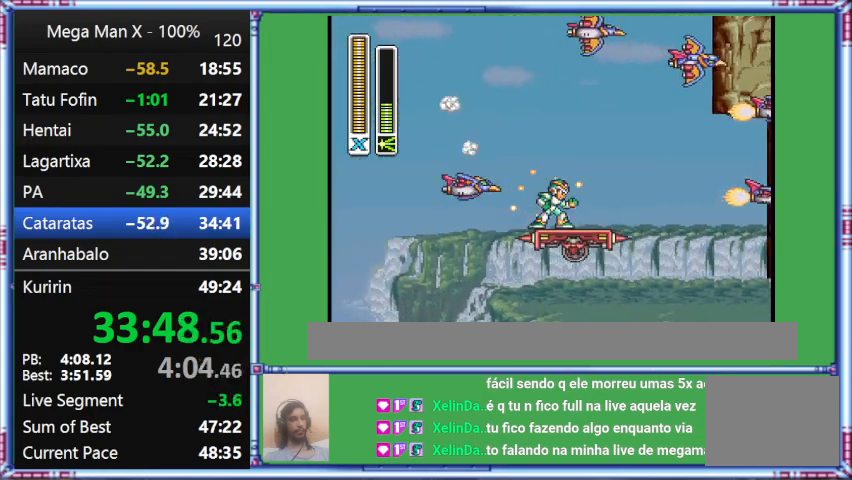
{"buttons": ["B", "Y", "DPAD_RIGHT"], "events": [[367, "B", "down"], [367, "DPAD_RIGHT", "down"]]}
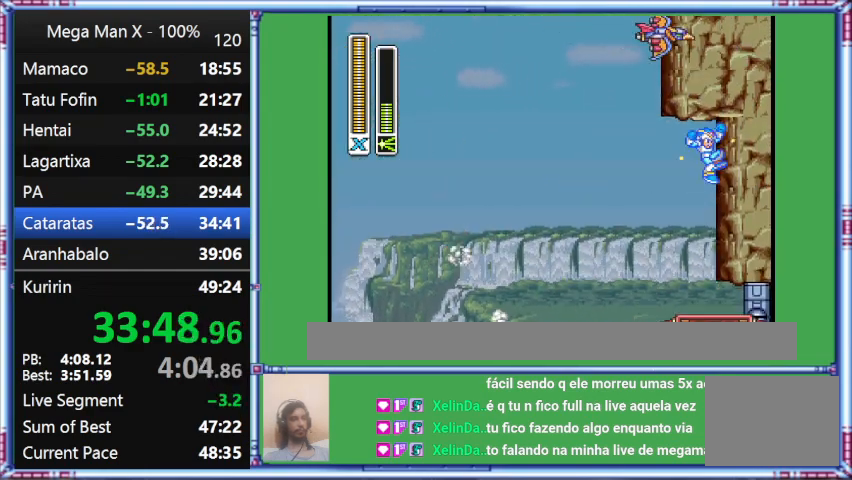
{"buttons": ["B", "Y", "DPAD_RIGHT"], "events": []}